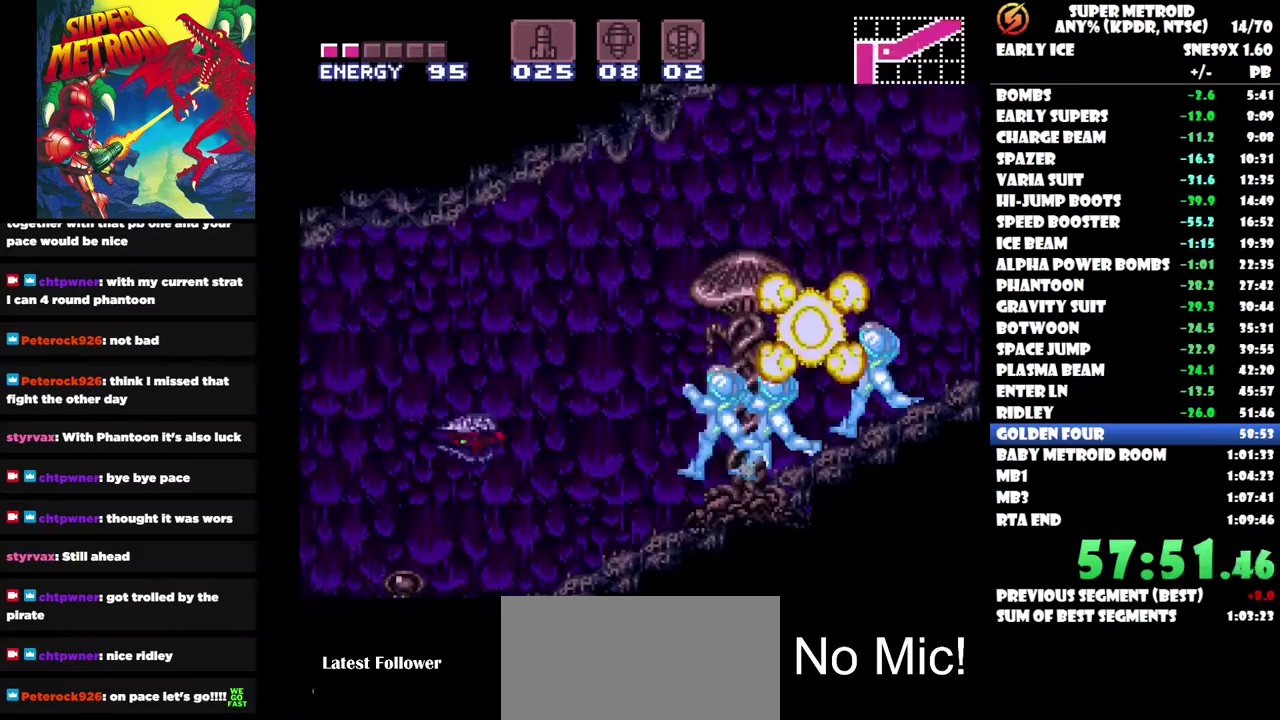
Gameplay with a controller (Nintendo layout); each line is a JSON object with the inputs held at the frame after it. "events" lists button and stick changes between this image and that frame as [ms after this image, input, new state], when the widget could be followed in between. Not read: A L1 L3 R3.
{"buttons": ["DPAD_LEFT"], "left_stick": "center", "right_stick": "center", "events": [[200, "Y", "down"], [283, "Y", "up"]]}
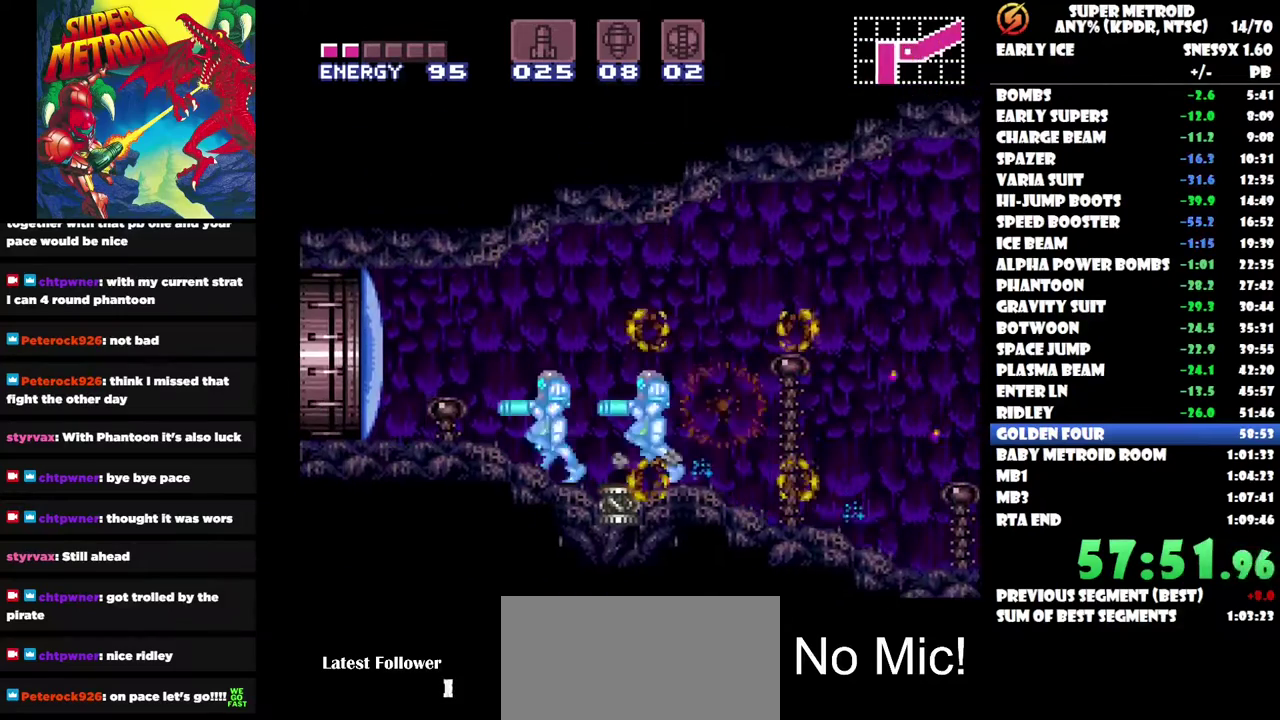
{"buttons": ["Y", "DPAD_LEFT"], "left_stick": "center", "right_stick": "center", "events": [[483, "Y", "down"]]}
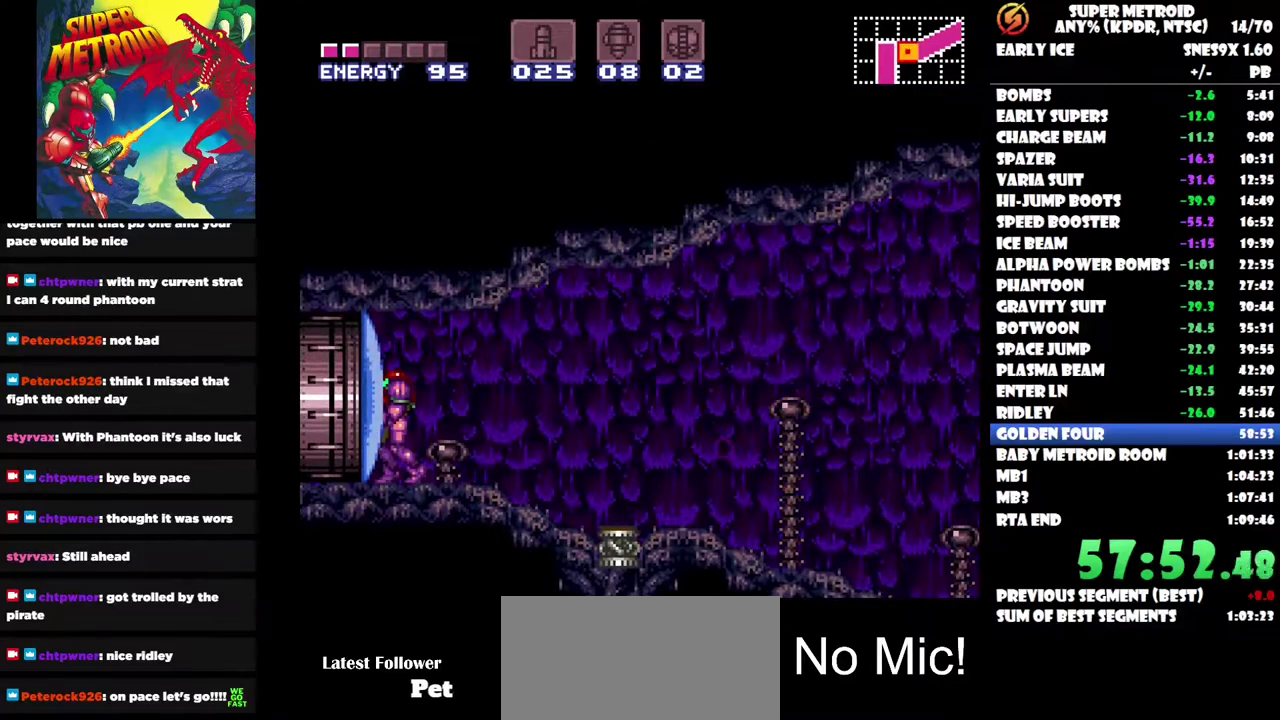
{"buttons": ["DPAD_LEFT"], "left_stick": "center", "right_stick": "center", "events": [[83, "Y", "up"]]}
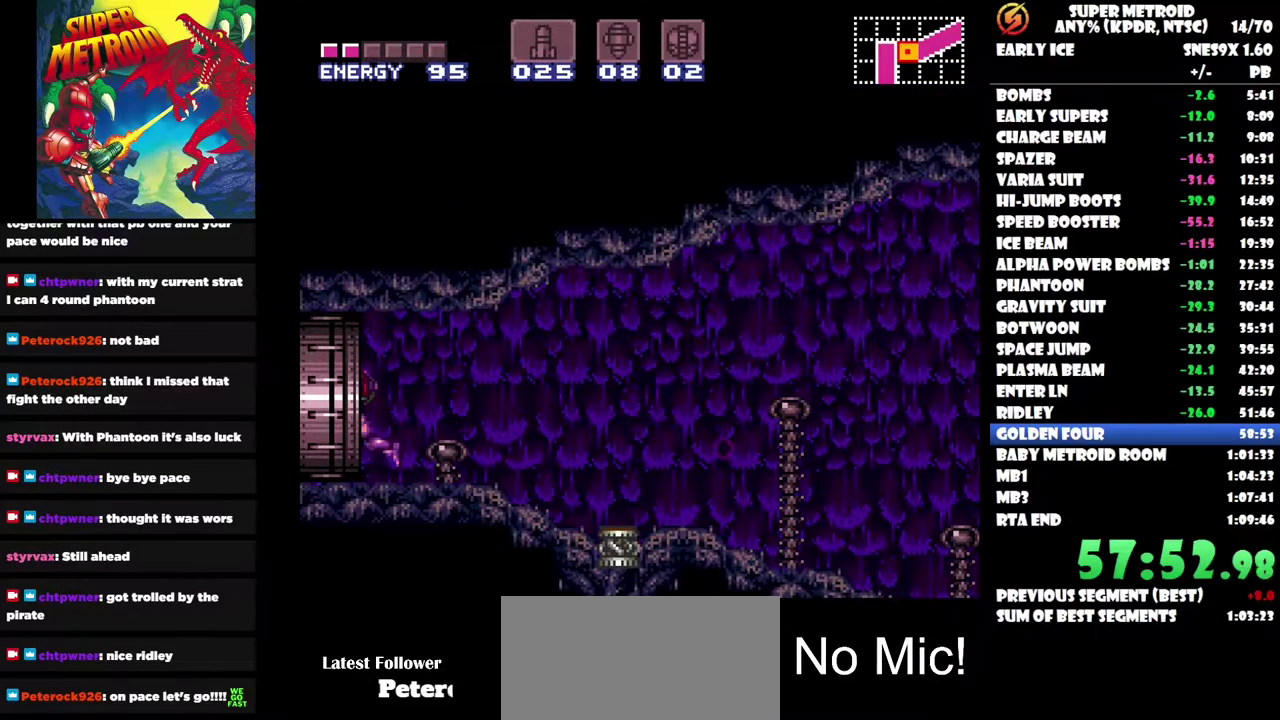
{"buttons": [], "left_stick": "center", "right_stick": "center", "events": [[400, "DPAD_LEFT", "up"]]}
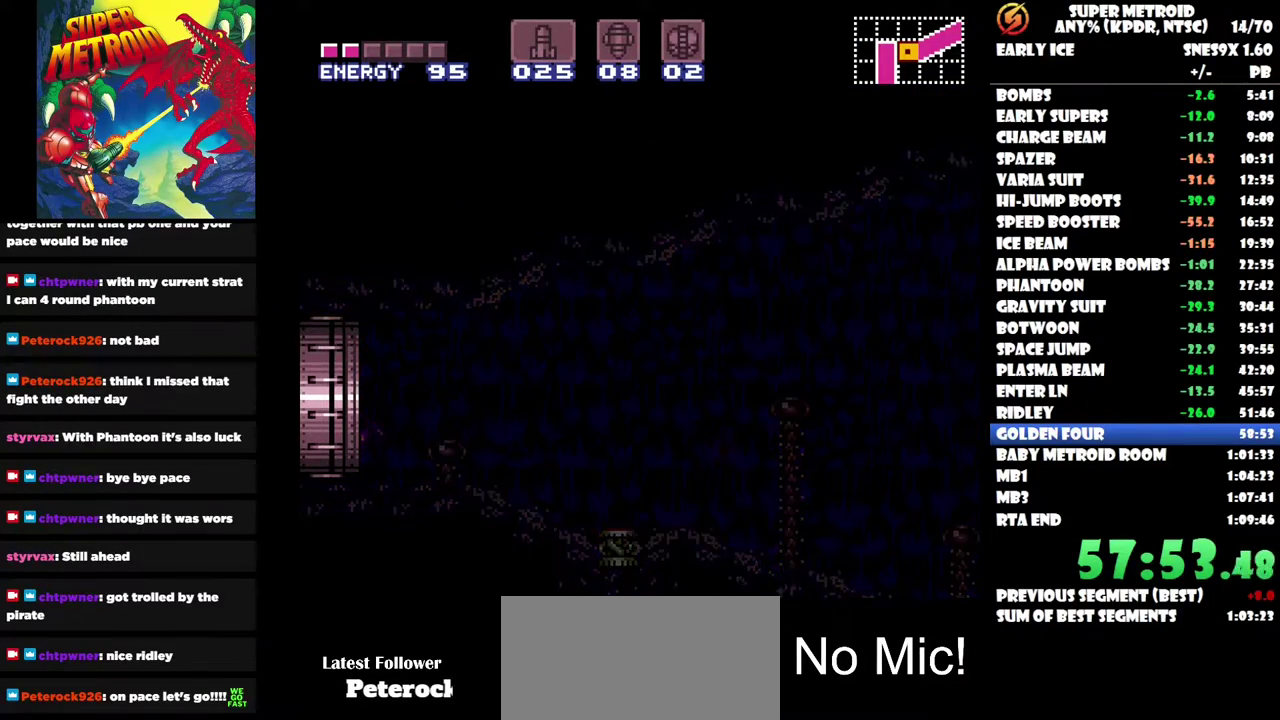
{"buttons": ["DPAD_LEFT"], "left_stick": "center", "right_stick": "center", "events": [[383, "DPAD_LEFT", "down"]]}
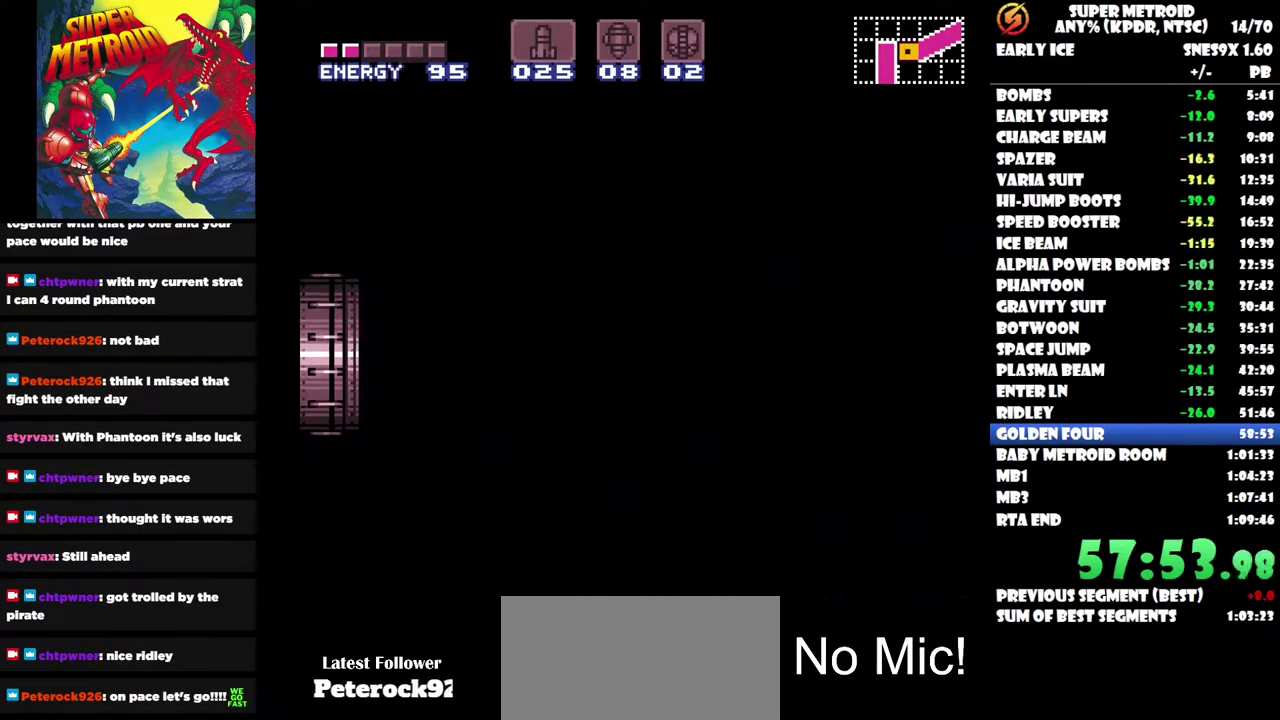
{"buttons": [], "left_stick": "center", "right_stick": "center", "events": [[333, "Y", "down"], [400, "Y", "up"], [417, "DPAD_LEFT", "up"]]}
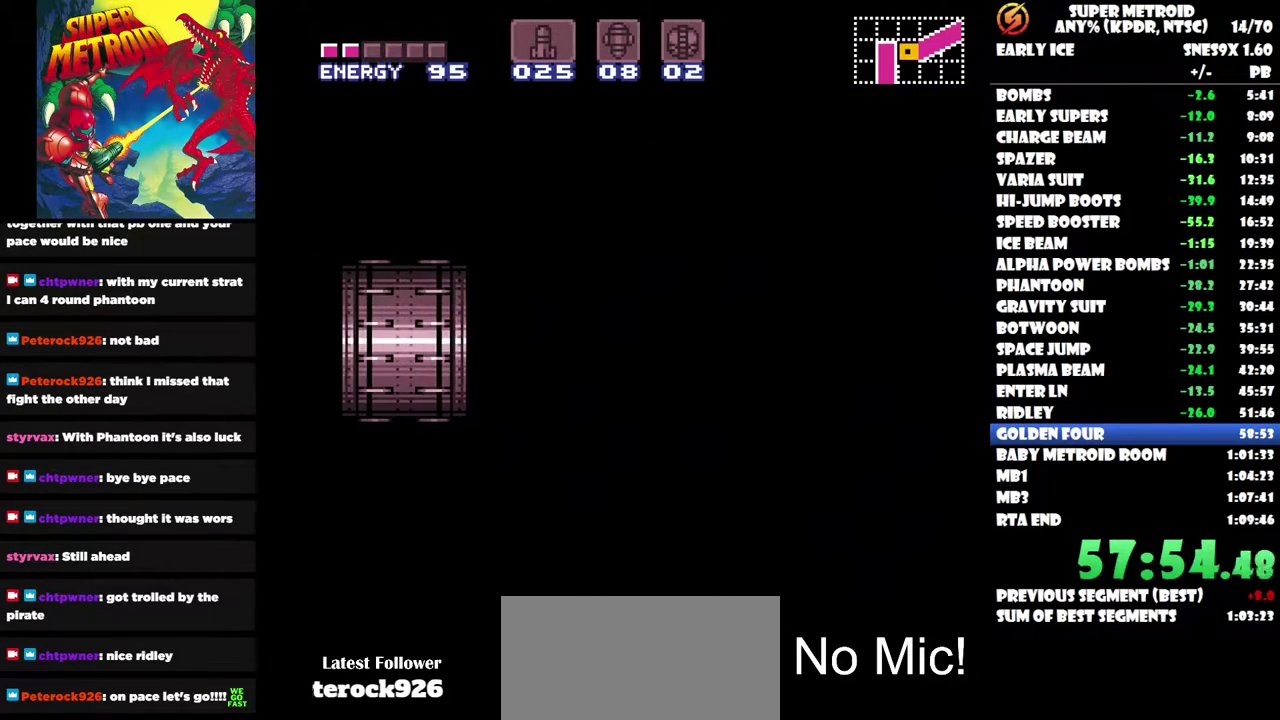
{"buttons": ["Y"], "left_stick": "center", "right_stick": "center", "events": [[50, "Y", "down"], [150, "Y", "up"], [300, "Y", "down"]]}
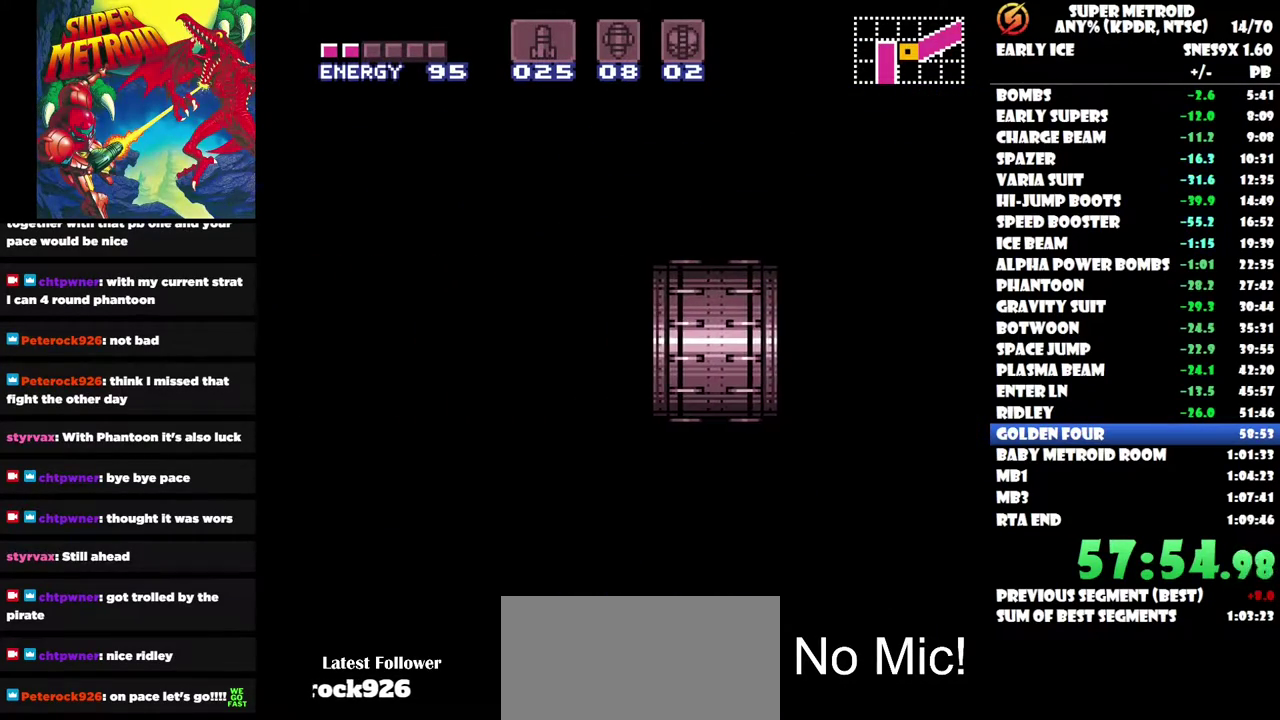
{"buttons": [], "left_stick": "center", "right_stick": "center", "events": [[17, "DPAD_LEFT", "down"], [67, "Y", "up"], [183, "DPAD_LEFT", "up"], [183, "Y", "down"], [250, "Y", "up"], [350, "Y", "down"], [417, "Y", "up"]]}
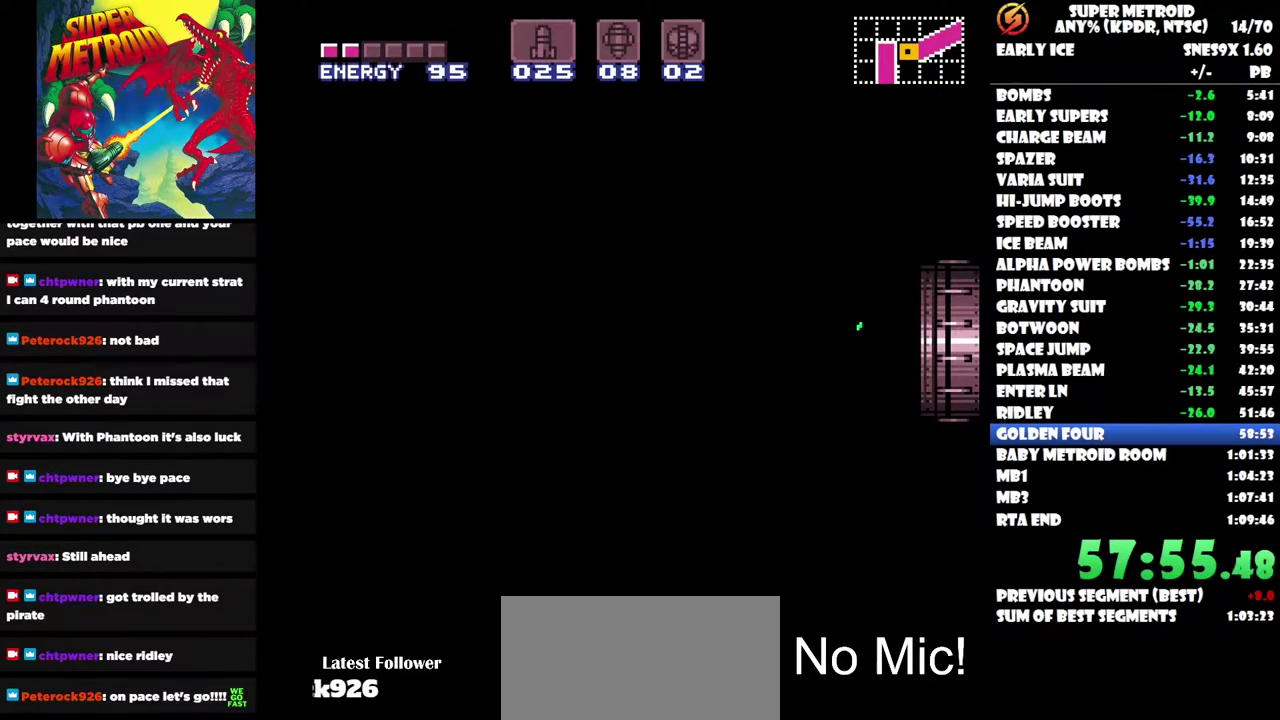
{"buttons": ["Y"], "left_stick": "center", "right_stick": "center", "events": [[150, "Y", "down"], [217, "Y", "up"], [300, "Y", "down"], [367, "Y", "up"], [433, "DPAD_LEFT", "down"], [433, "Y", "down"], [483, "DPAD_LEFT", "up"]]}
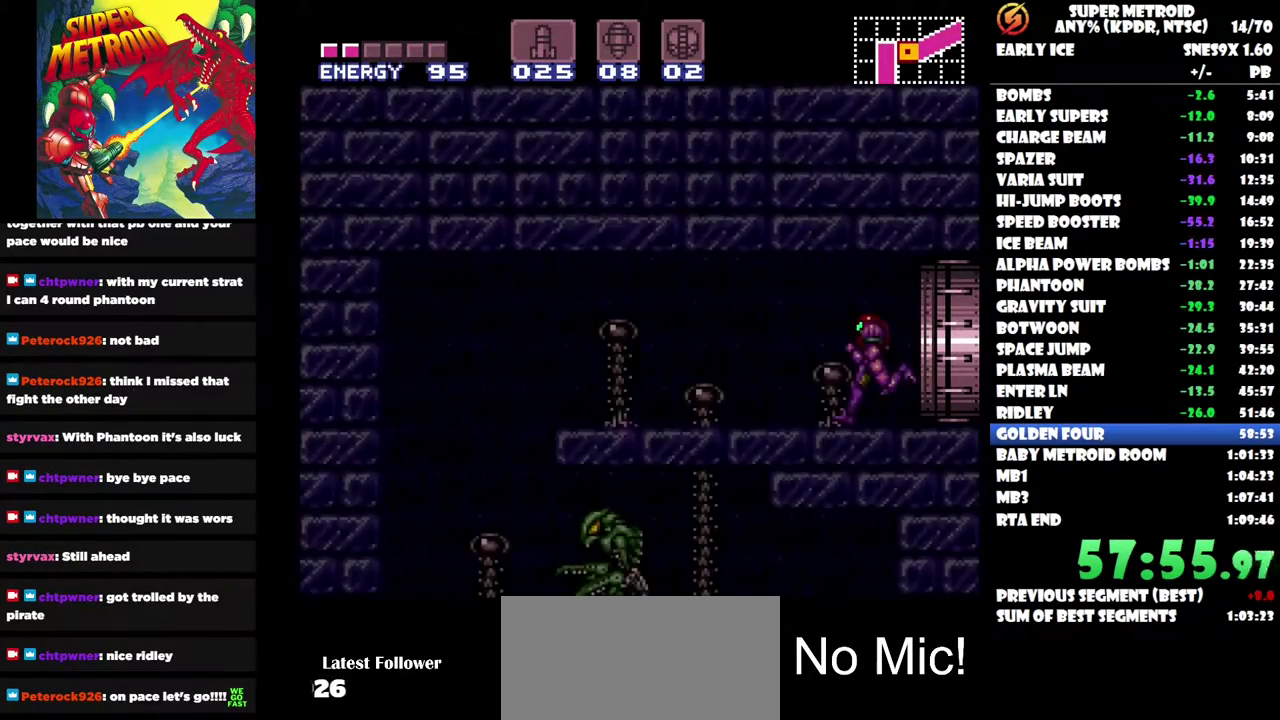
{"buttons": ["DPAD_LEFT"], "left_stick": "center", "right_stick": "center", "events": [[17, "Y", "up"], [83, "Y", "down"], [133, "DPAD_LEFT", "down"], [150, "Y", "up"], [217, "Y", "down"], [317, "Y", "up"], [367, "Y", "down"], [450, "Y", "up"]]}
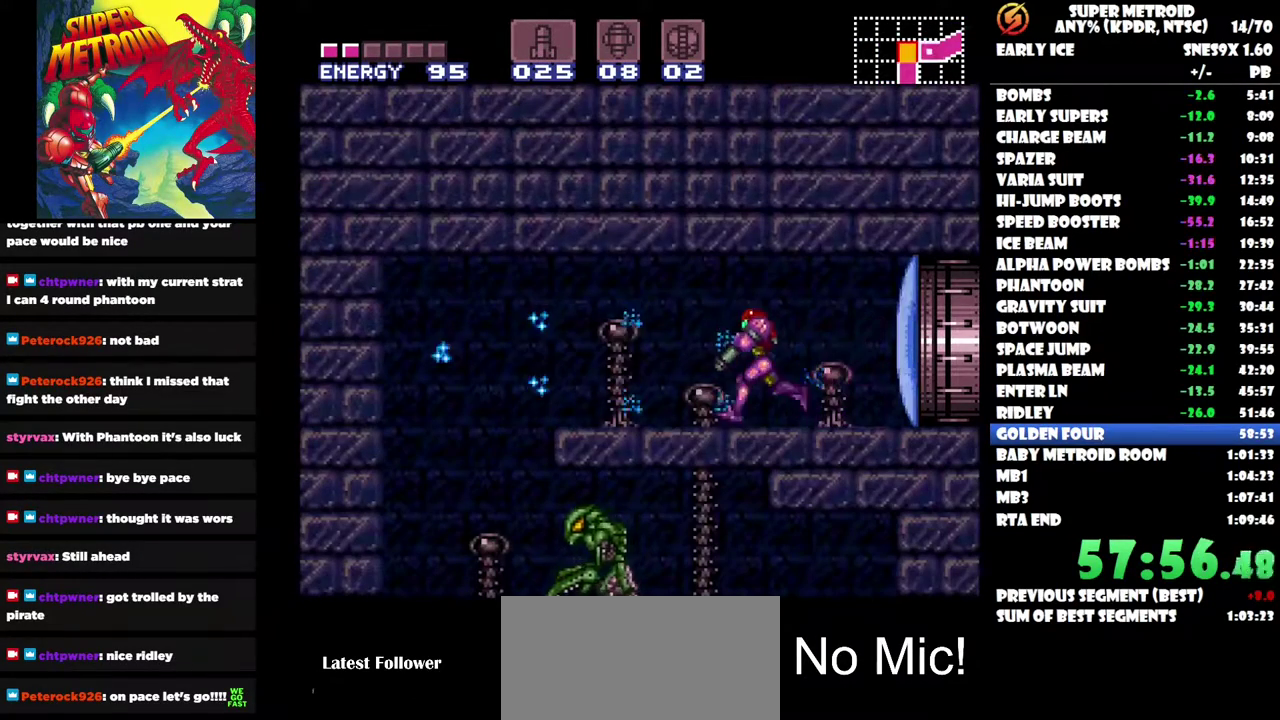
{"buttons": ["Y", "DPAD_LEFT"], "left_stick": "center", "right_stick": "center", "events": [[17, "Y", "down"], [117, "Y", "up"], [167, "Y", "down"], [267, "Y", "up"], [317, "Y", "down"], [433, "Y", "up"], [500, "Y", "down"]]}
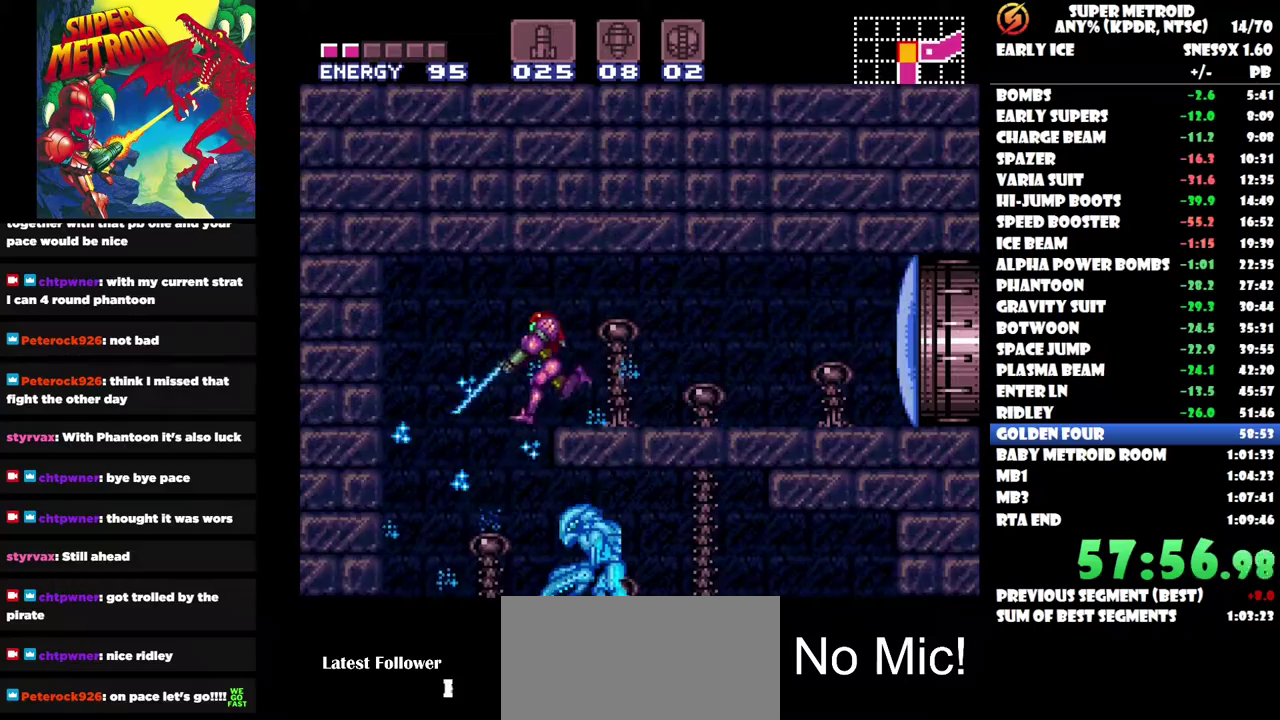
{"buttons": [], "left_stick": "center", "right_stick": "center", "events": [[83, "Y", "up"], [100, "DPAD_LEFT", "up"], [217, "DPAD_RIGHT", "down"], [383, "Y", "down"], [450, "DPAD_RIGHT", "up"], [450, "Y", "up"]]}
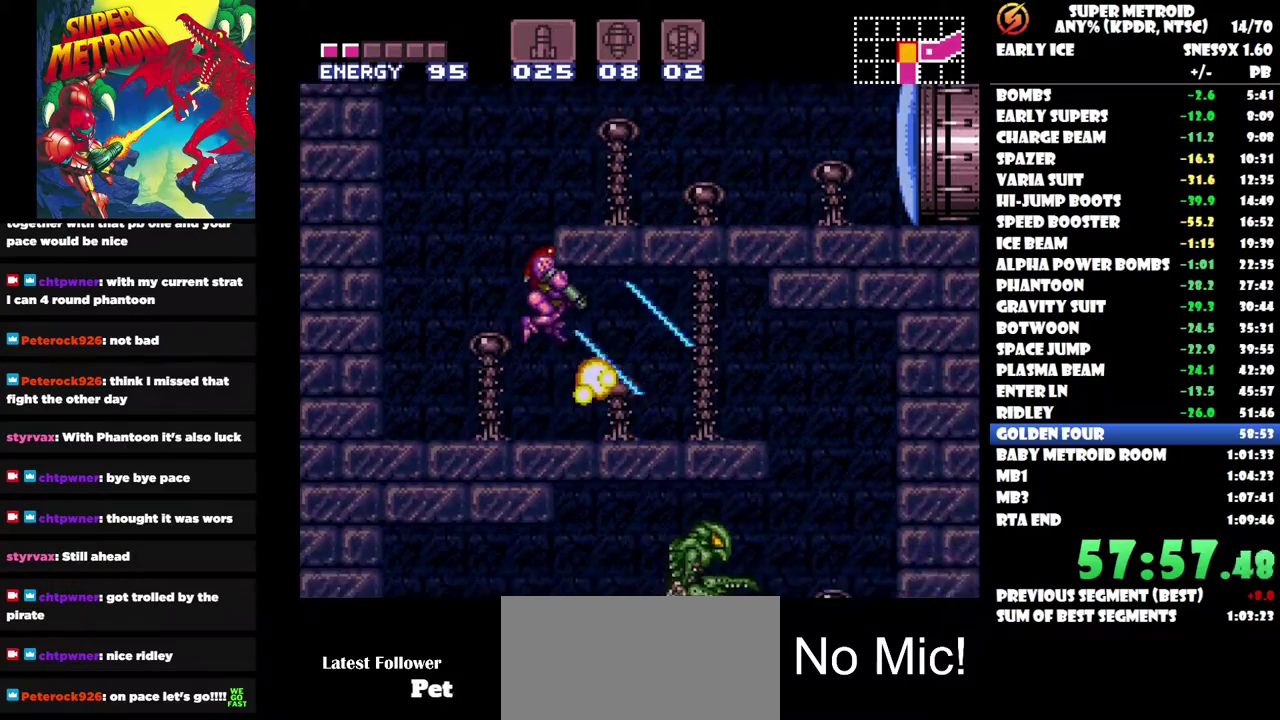
{"buttons": ["Y", "DPAD_RIGHT"], "left_stick": "center", "right_stick": "center", "events": [[17, "Y", "down"], [100, "Y", "up"], [167, "Y", "down"], [233, "DPAD_RIGHT", "down"], [250, "Y", "up"], [317, "Y", "down"], [400, "Y", "up"], [467, "Y", "down"]]}
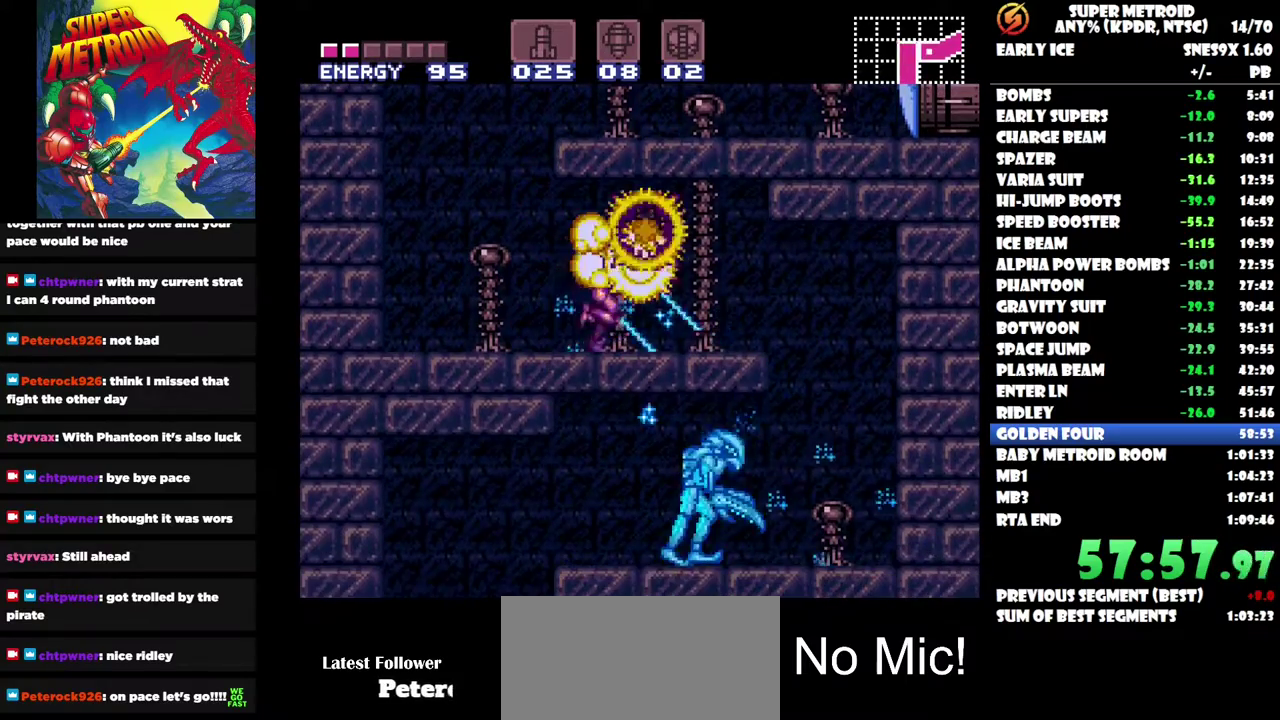
{"buttons": [], "left_stick": "center", "right_stick": "center", "events": [[50, "Y", "up"], [117, "Y", "down"], [217, "Y", "up"], [450, "DPAD_RIGHT", "up"]]}
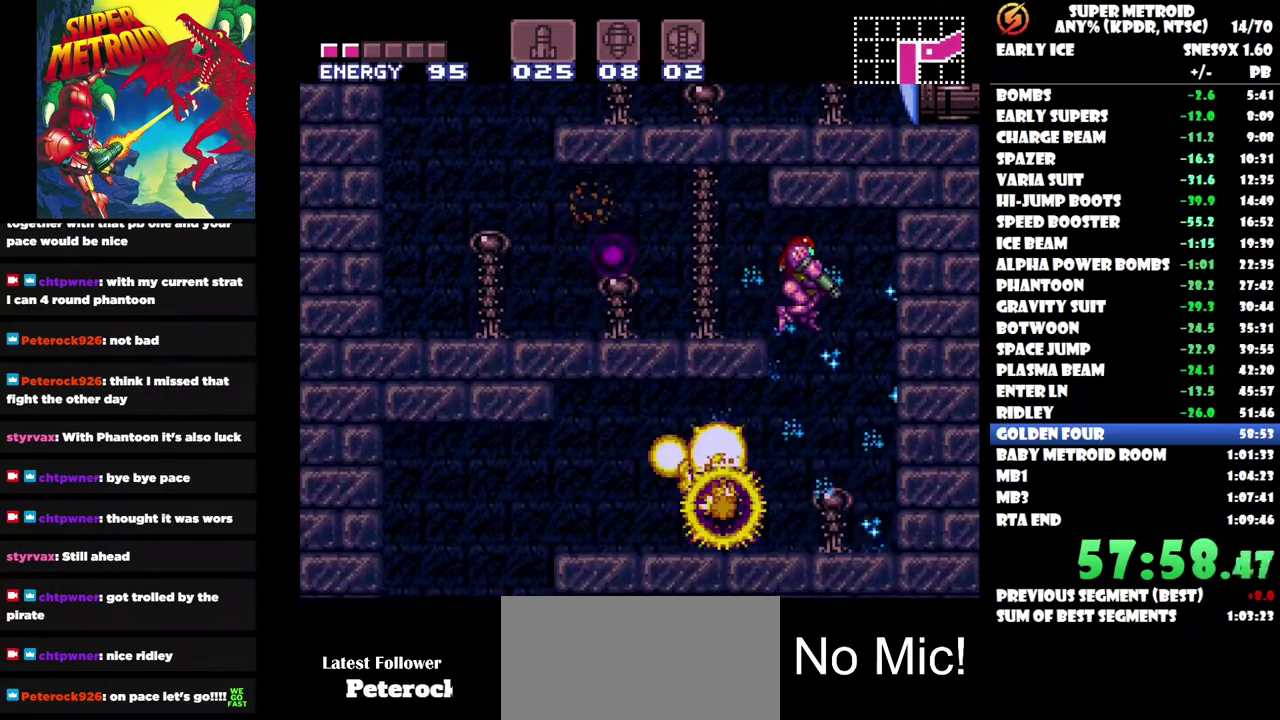
{"buttons": [], "left_stick": "center", "right_stick": "center", "events": [[133, "DPAD_LEFT", "down"], [250, "Y", "down"], [317, "DPAD_LEFT", "up"], [317, "Y", "up"], [400, "Y", "down"], [467, "Y", "up"]]}
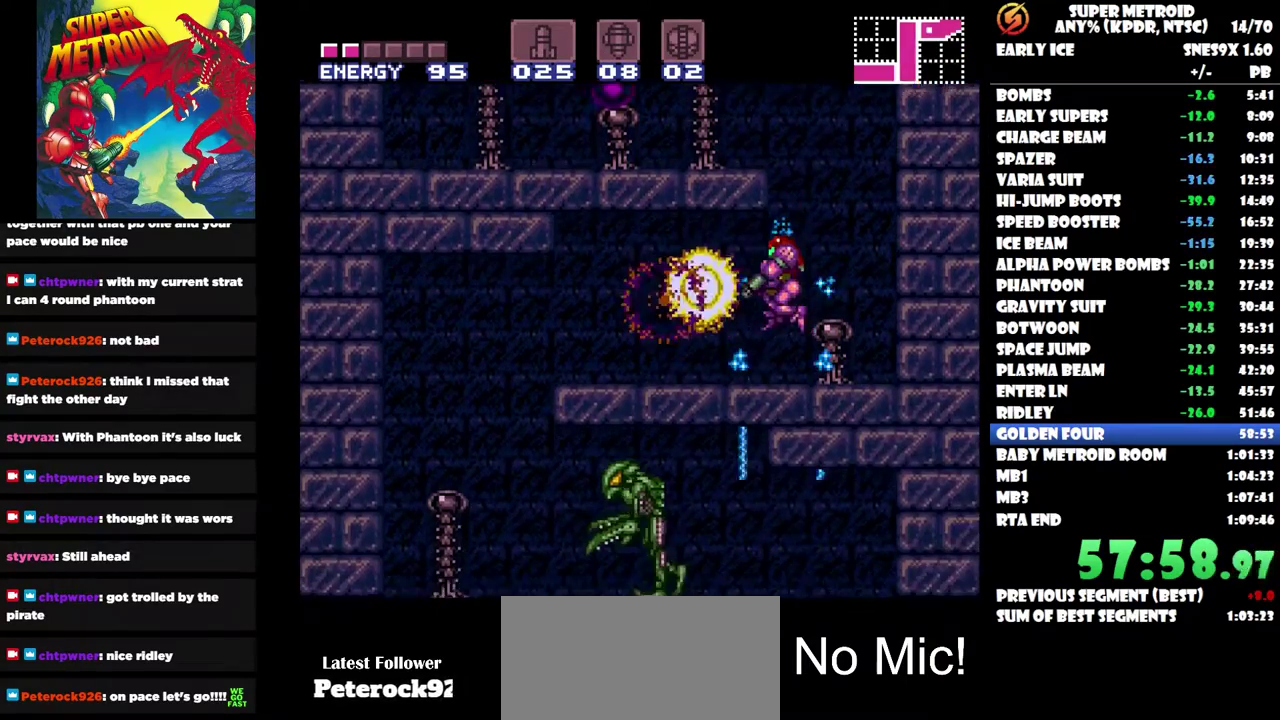
{"buttons": ["Y", "DPAD_LEFT"], "left_stick": "center", "right_stick": "center", "events": [[17, "DPAD_LEFT", "down"], [33, "Y", "down"], [117, "Y", "up"], [200, "Y", "down"], [283, "Y", "up"], [350, "DPAD_LEFT", "up"], [350, "Y", "down"], [433, "Y", "up"], [467, "DPAD_LEFT", "down"], [500, "Y", "down"]]}
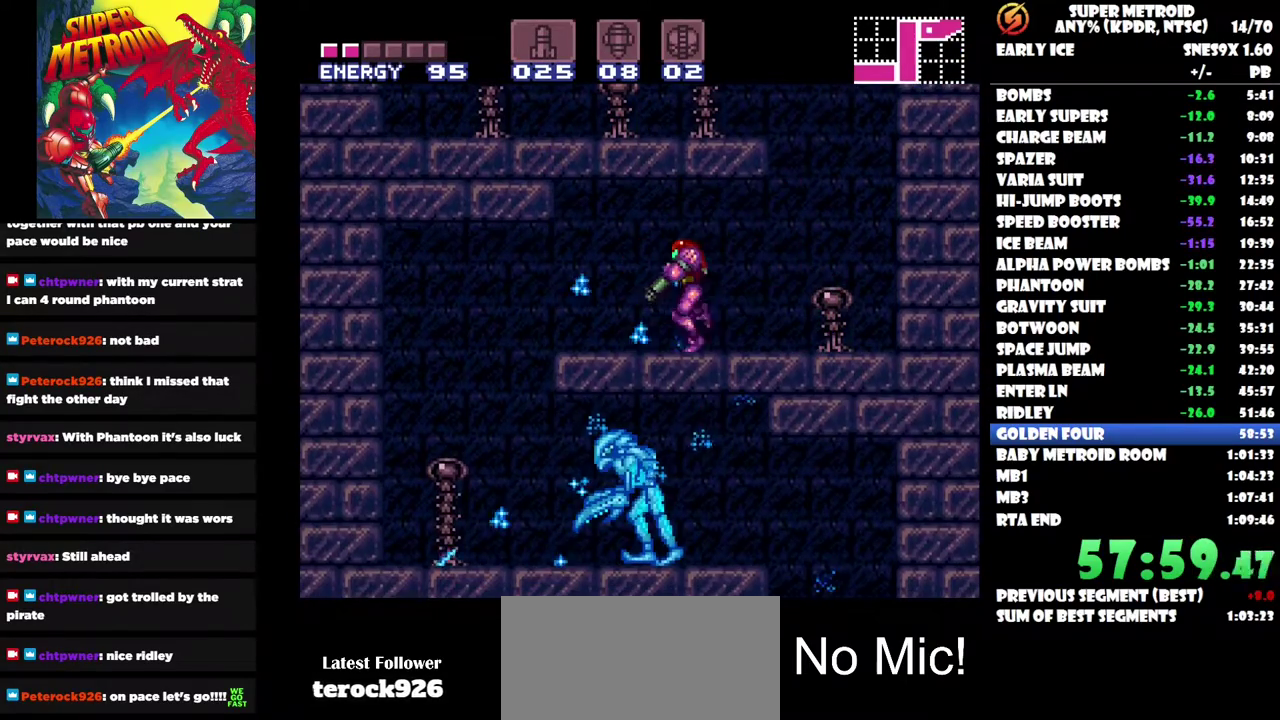
{"buttons": ["Y", "DPAD_LEFT"], "left_stick": "center", "right_stick": "center", "events": [[100, "Y", "up"], [183, "Y", "down"], [283, "Y", "up"], [400, "Y", "down"]]}
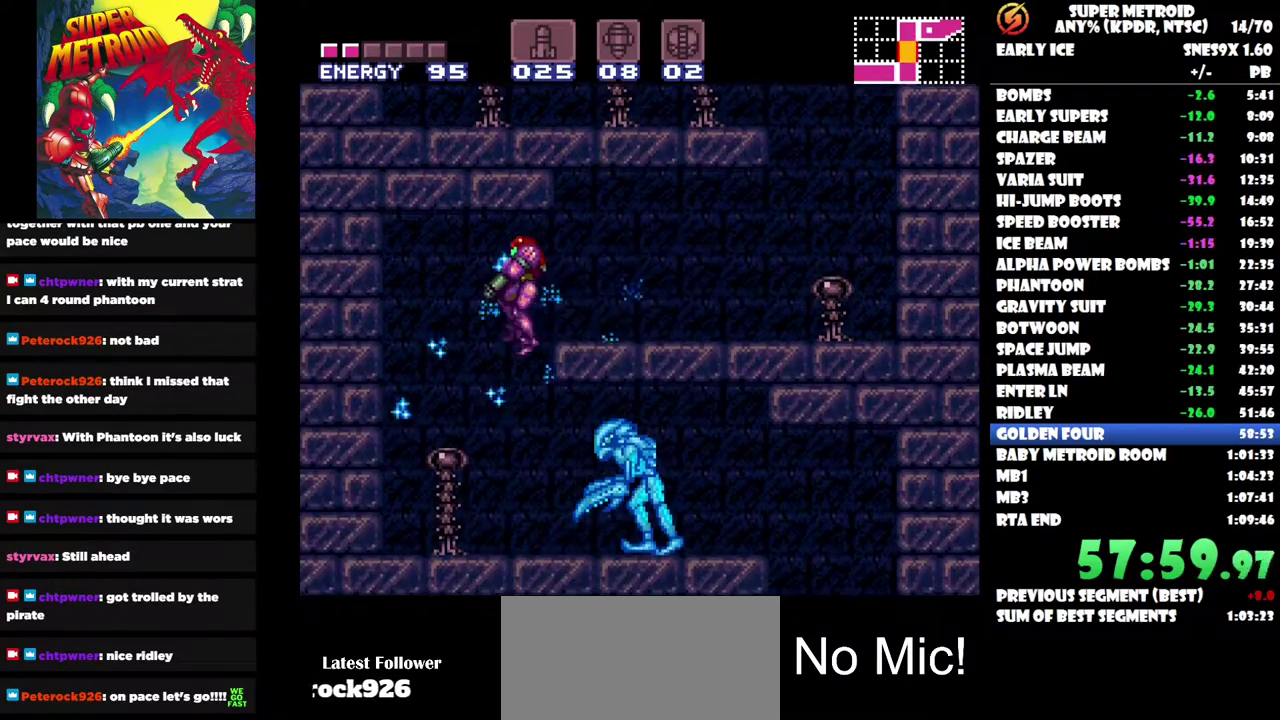
{"buttons": ["Y", "DPAD_RIGHT"], "left_stick": "center", "right_stick": "center", "events": [[17, "Y", "up"], [117, "DPAD_LEFT", "up"], [267, "DPAD_RIGHT", "down"], [333, "Y", "down"], [400, "Y", "up"], [467, "Y", "down"]]}
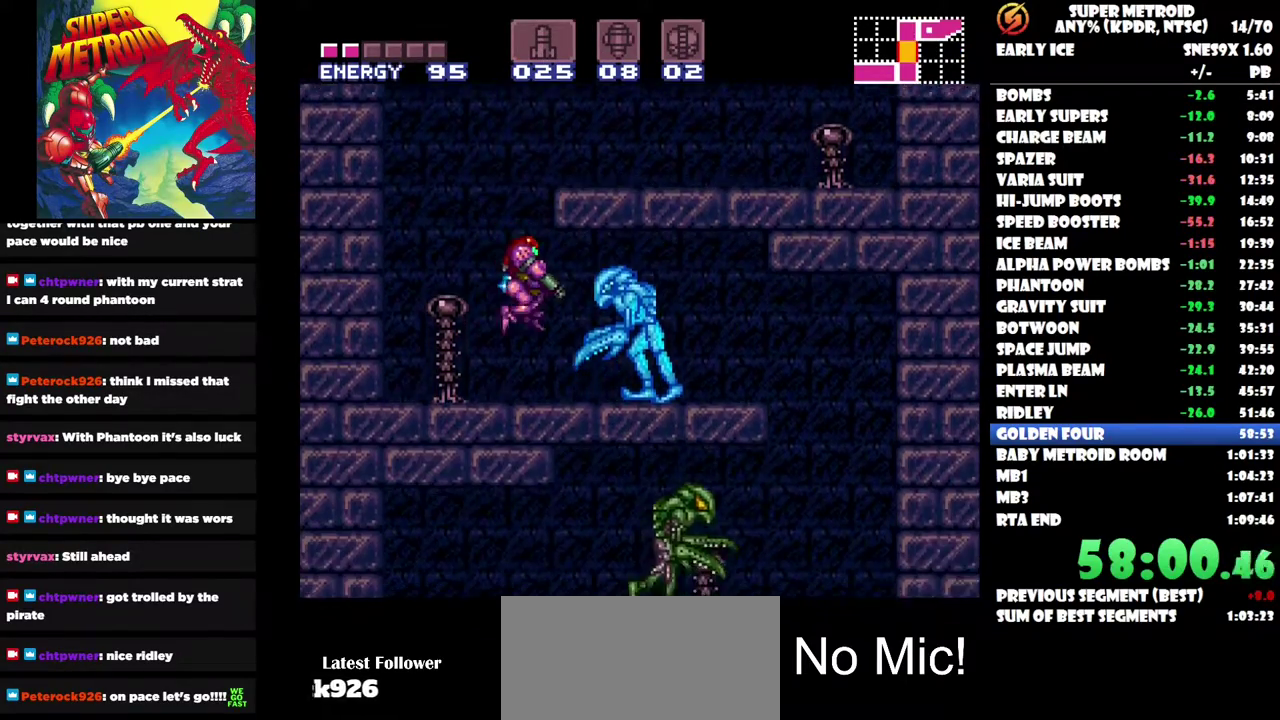
{"buttons": ["Y", "DPAD_RIGHT"], "left_stick": "center", "right_stick": "center", "events": [[50, "Y", "up"], [117, "Y", "down"], [217, "Y", "up"], [283, "Y", "down"], [367, "Y", "up"], [433, "Y", "down"]]}
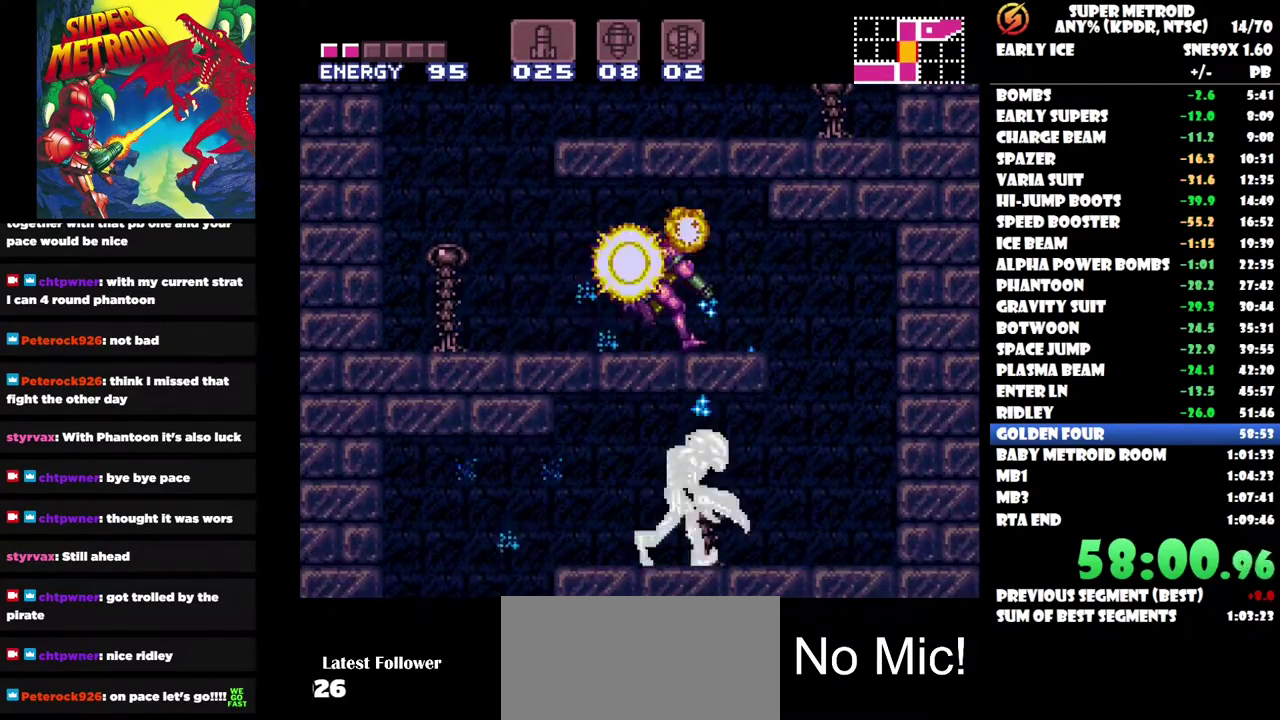
{"buttons": [], "left_stick": "center", "right_stick": "center", "events": [[33, "Y", "up"], [100, "Y", "down"], [200, "Y", "up"], [367, "DPAD_RIGHT", "up"]]}
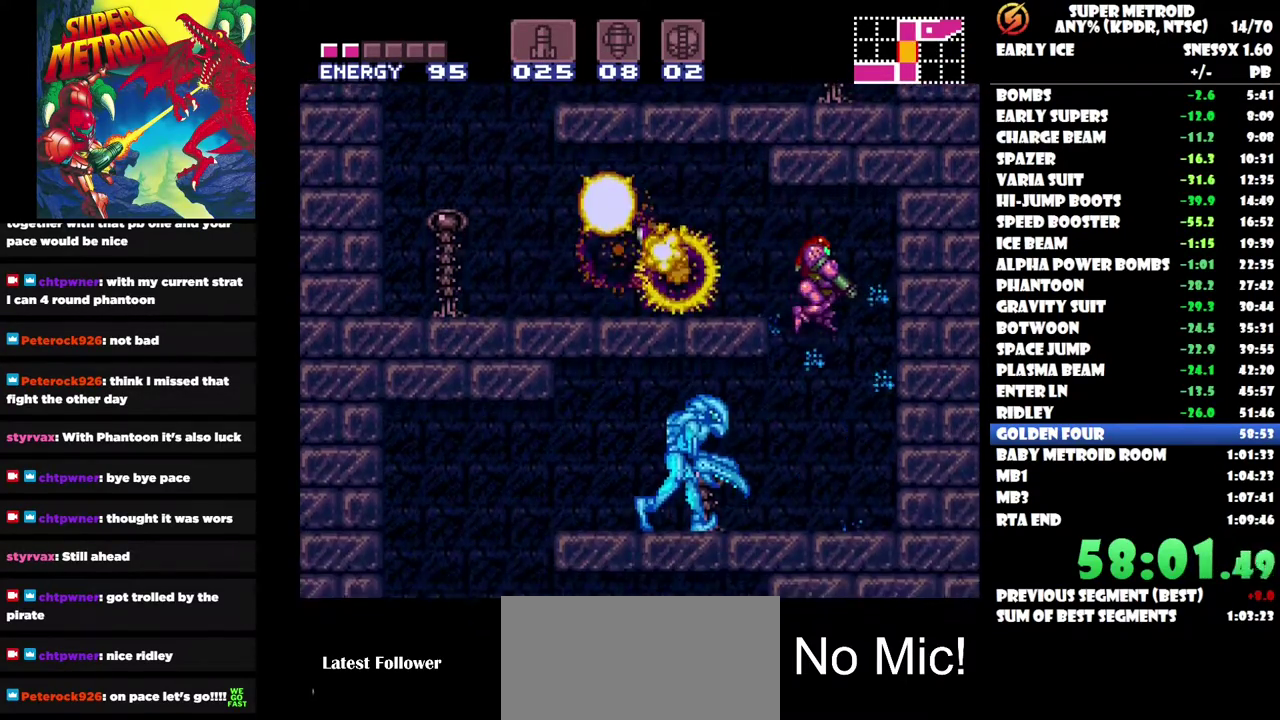
{"buttons": ["DPAD_LEFT"], "left_stick": "center", "right_stick": "center", "events": [[17, "DPAD_LEFT", "down"], [100, "Y", "down"], [167, "Y", "up"], [250, "Y", "down"], [333, "Y", "up"], [400, "Y", "down"], [500, "Y", "up"]]}
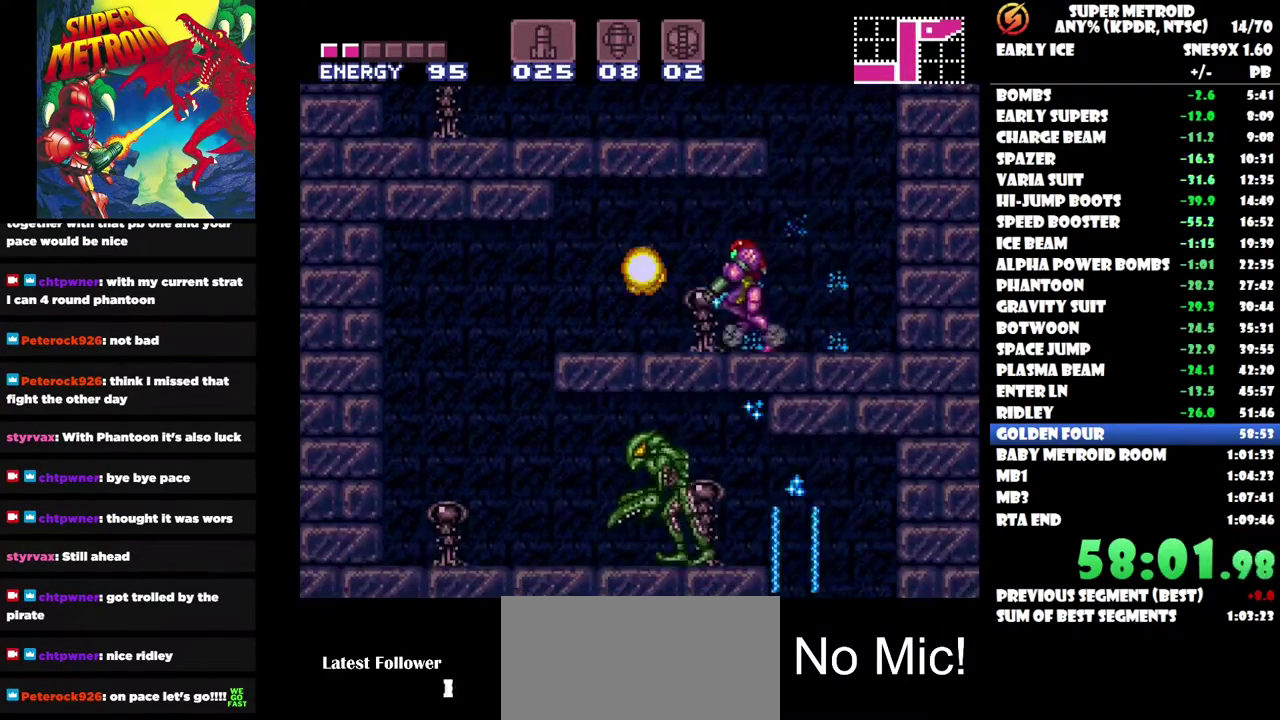
{"buttons": ["DPAD_LEFT"], "left_stick": "center", "right_stick": "center", "events": [[50, "Y", "down"], [150, "Y", "up"], [217, "Y", "down"], [333, "Y", "up"]]}
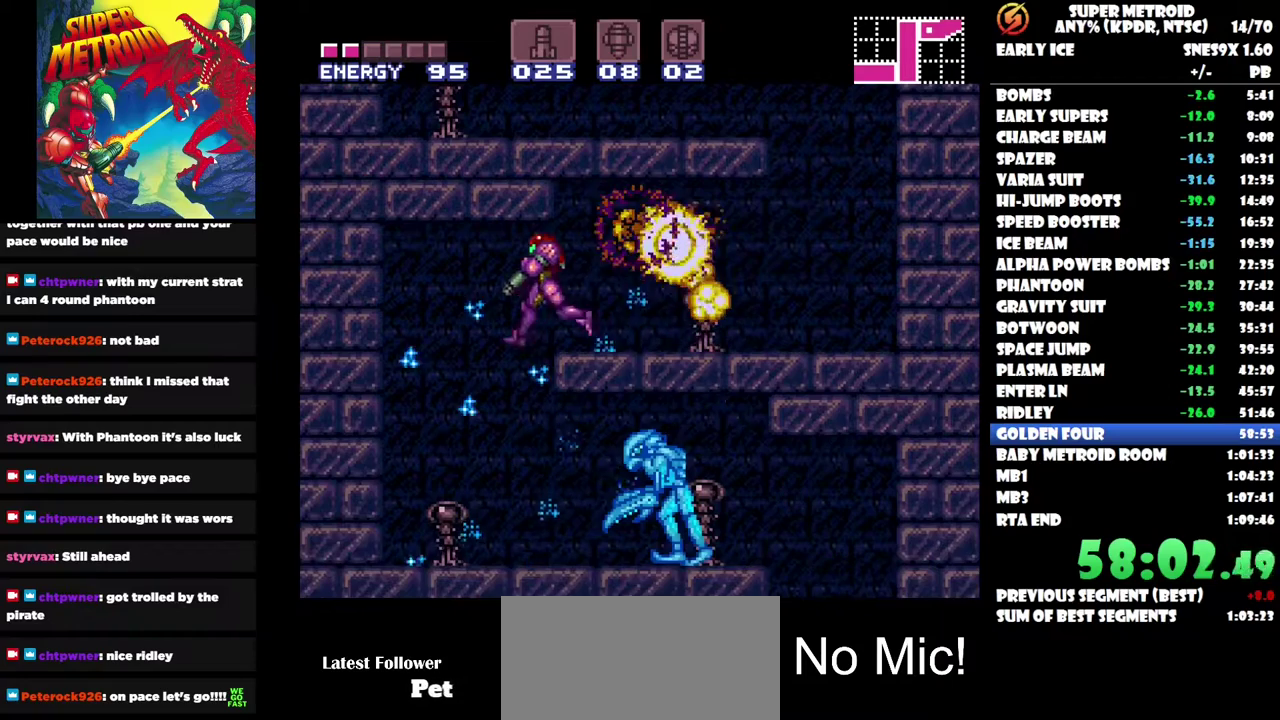
{"buttons": ["DPAD_RIGHT"], "left_stick": "center", "right_stick": "center", "events": [[33, "DPAD_LEFT", "up"], [200, "DPAD_RIGHT", "down"], [400, "Y", "down"], [483, "Y", "up"]]}
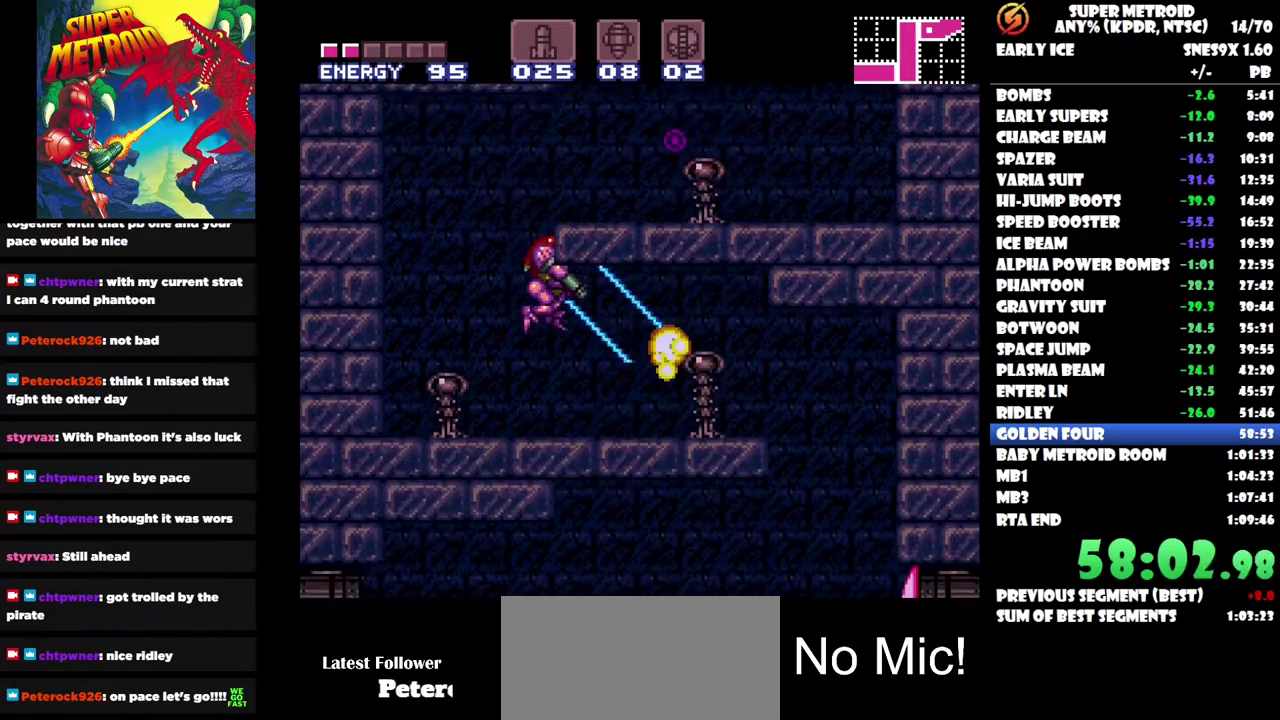
{"buttons": ["X", "DPAD_RIGHT"], "left_stick": "center", "right_stick": "center", "events": [[50, "Y", "down"], [133, "Y", "up"], [183, "Y", "down"], [283, "Y", "up"], [417, "X", "down"]]}
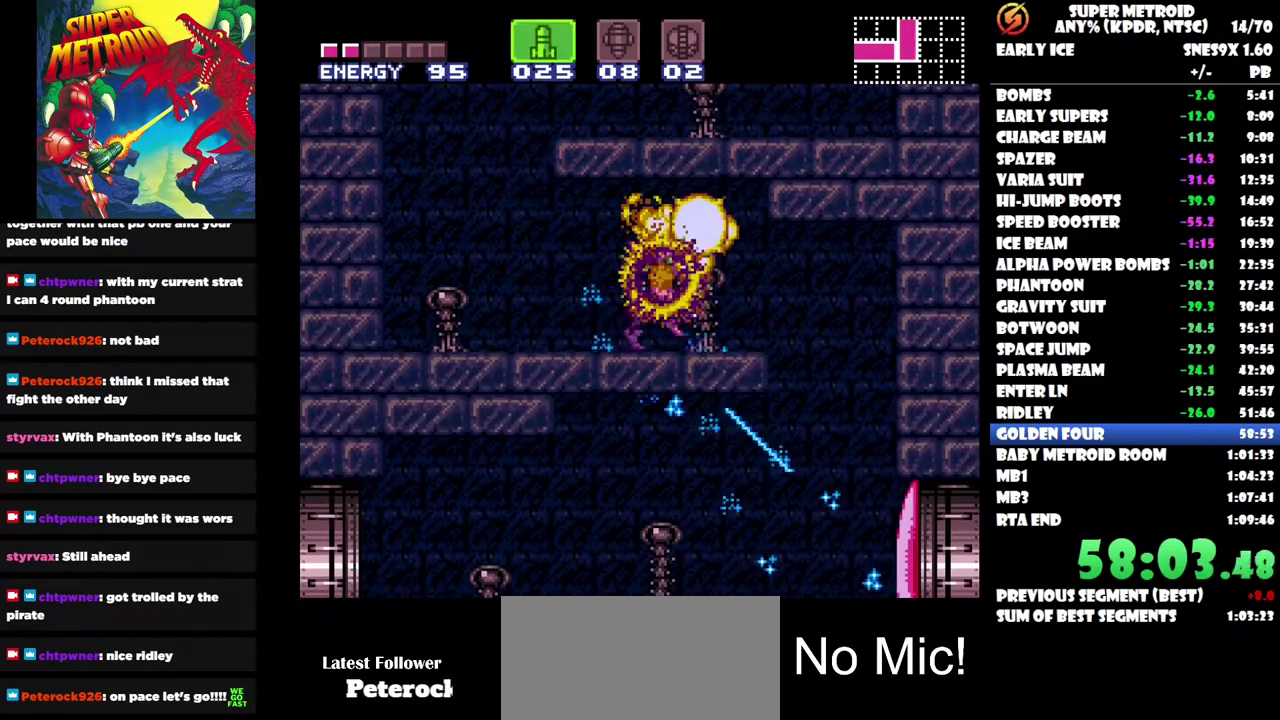
{"buttons": [], "left_stick": "center", "right_stick": "center", "events": [[17, "X", "up"], [100, "X", "down"], [167, "X", "up"], [333, "DPAD_RIGHT", "up"]]}
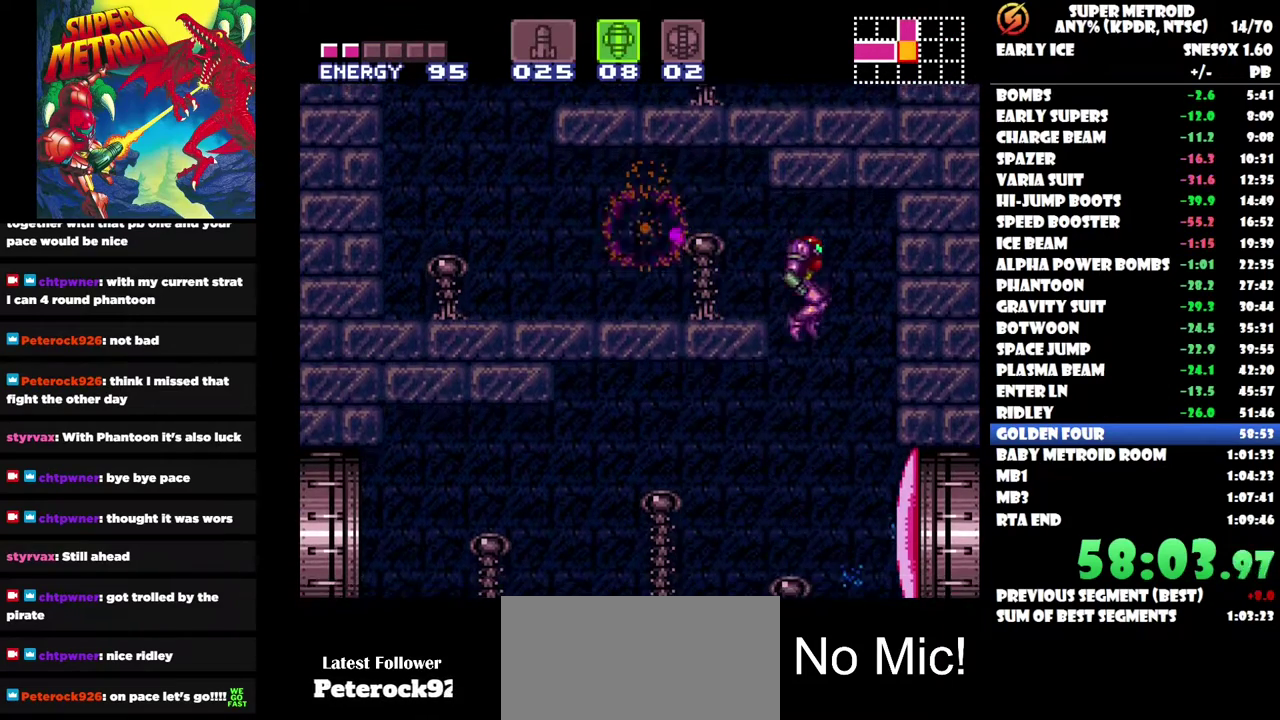
{"buttons": ["SELECT"], "left_stick": "center", "right_stick": "center", "events": [[417, "Y", "down"], [450, "SELECT", "down"], [500, "Y", "up"]]}
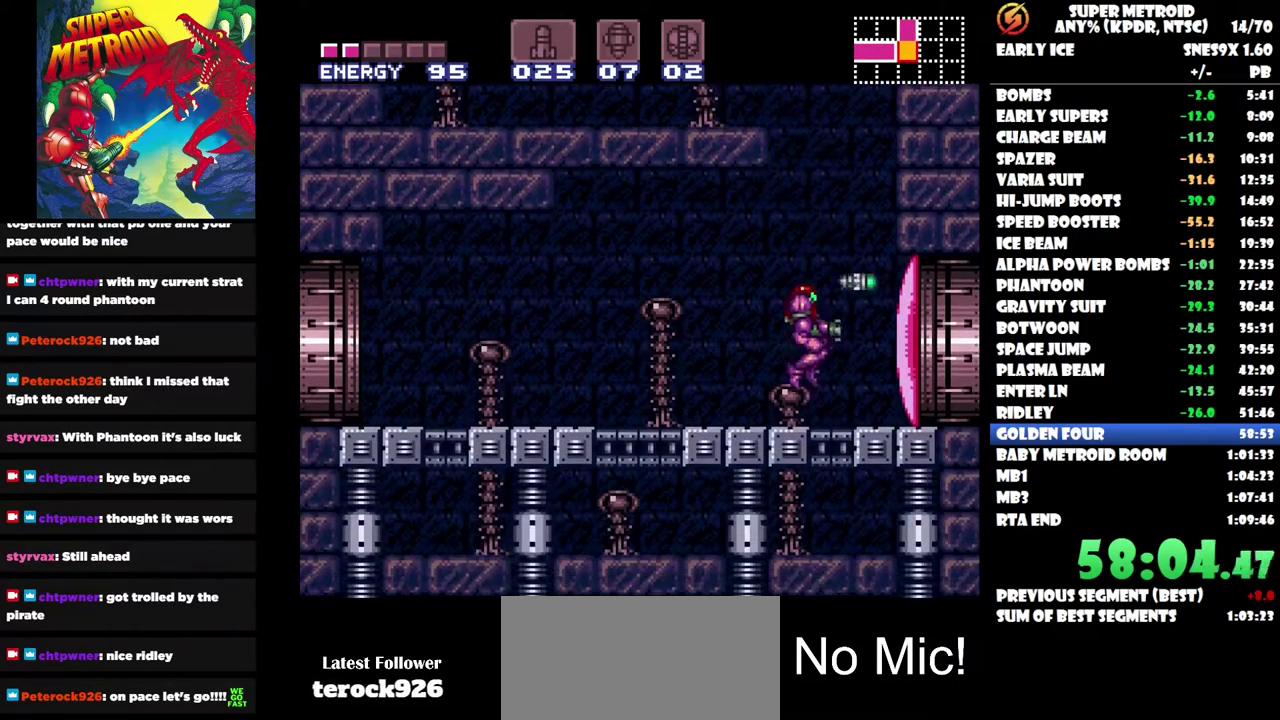
{"buttons": ["DPAD_RIGHT"], "left_stick": "center", "right_stick": "center", "events": [[67, "SELECT", "up"], [183, "DPAD_RIGHT", "down"]]}
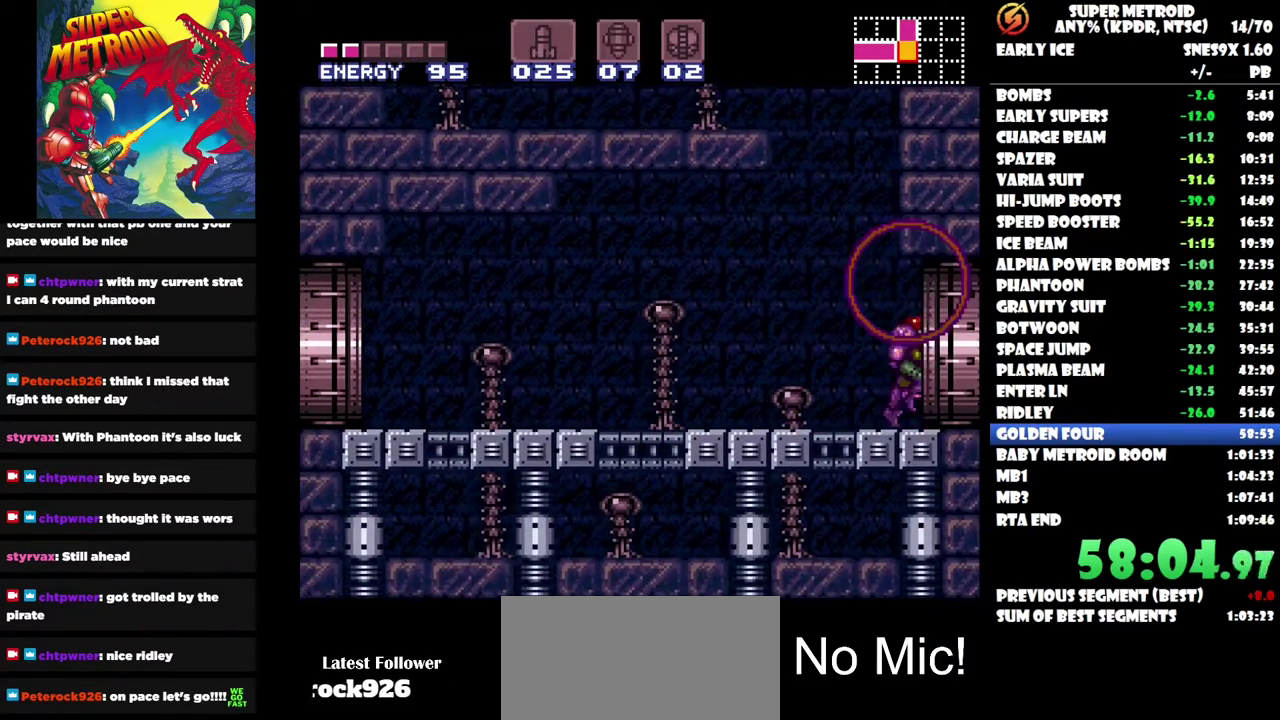
{"buttons": ["DPAD_RIGHT"], "left_stick": "center", "right_stick": "center", "events": []}